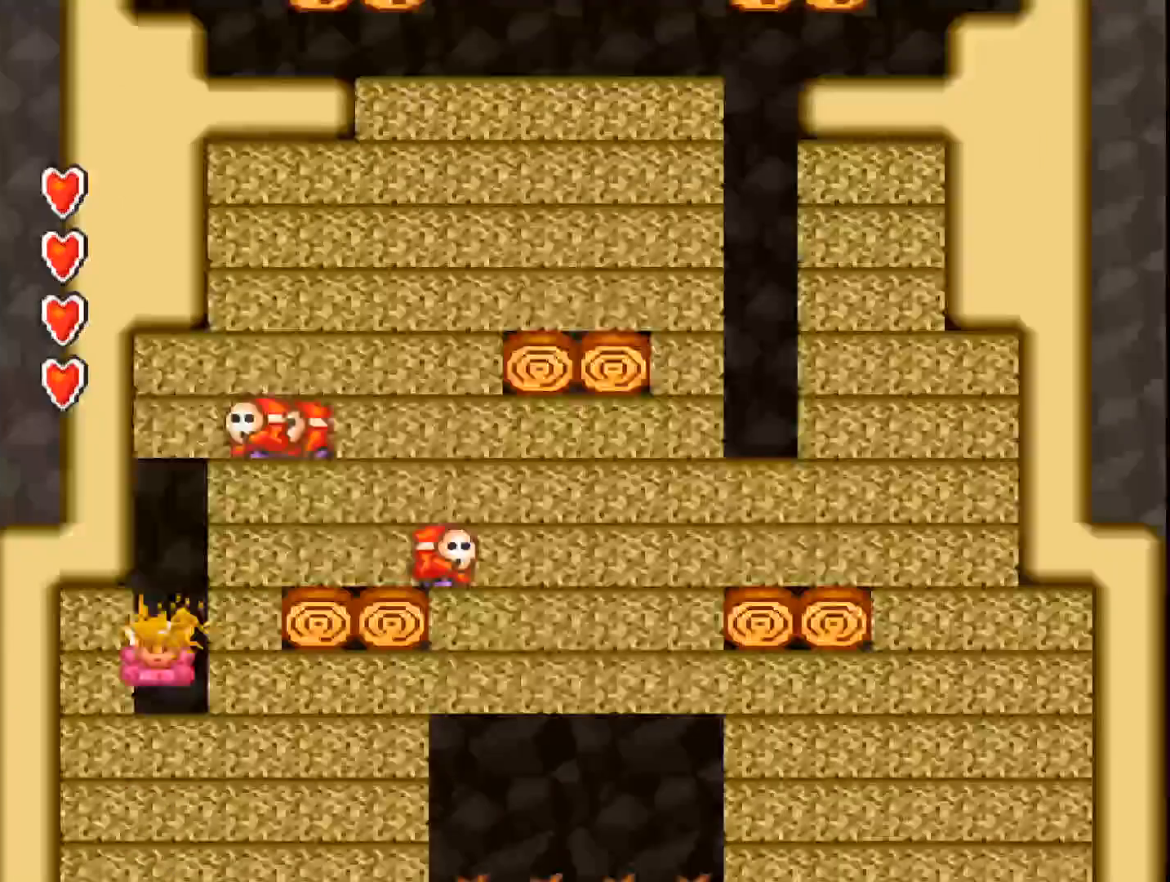
Gameplay with a controller (Xbox layout); each line is a JSON object with the inputs held at the frame after it. "events" lists button and stick changes between this image and that frame as [ms after this image, input, new state], when the widget could be followed in between. Not read: left_stick right_stick.
{"buttons": ["A", "DPAD_RIGHT"], "events": [[67, "DPAD_RIGHT", "down"]]}
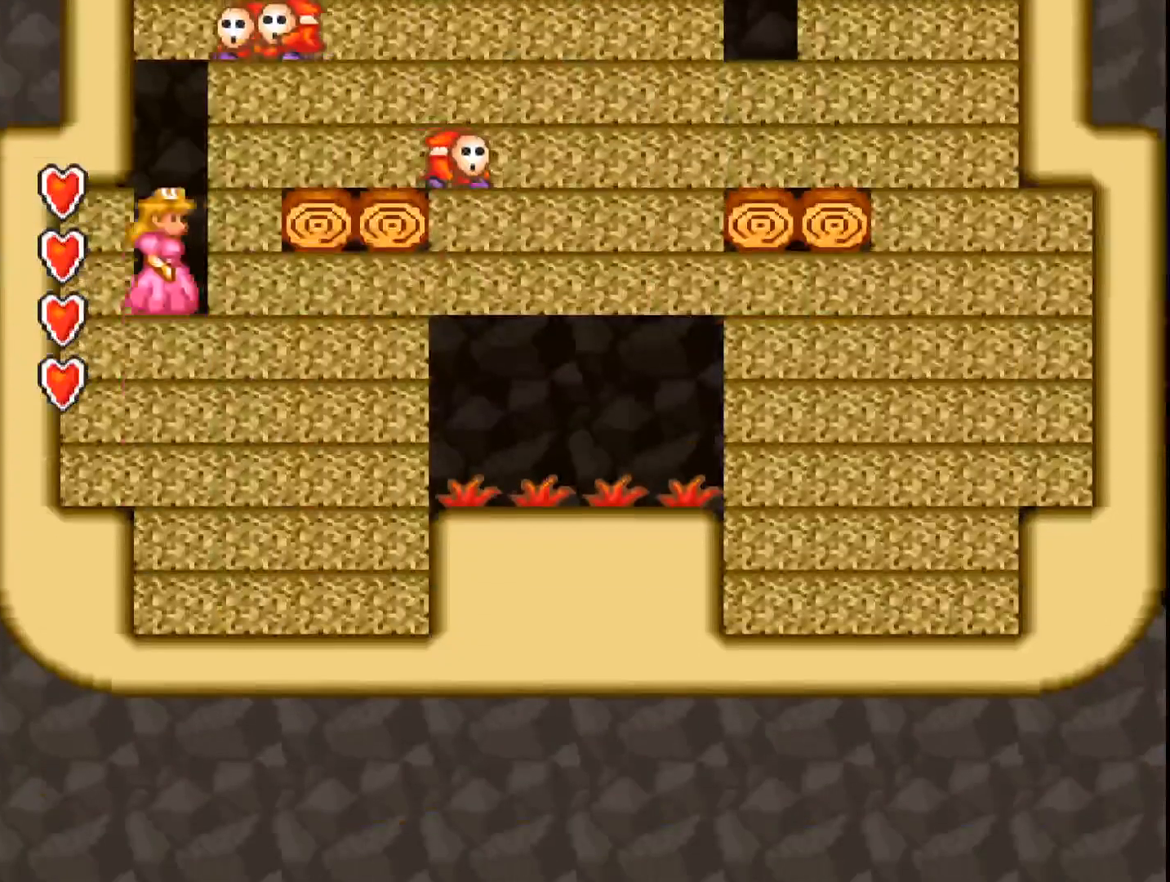
{"buttons": ["A", "DPAD_RIGHT"], "events": []}
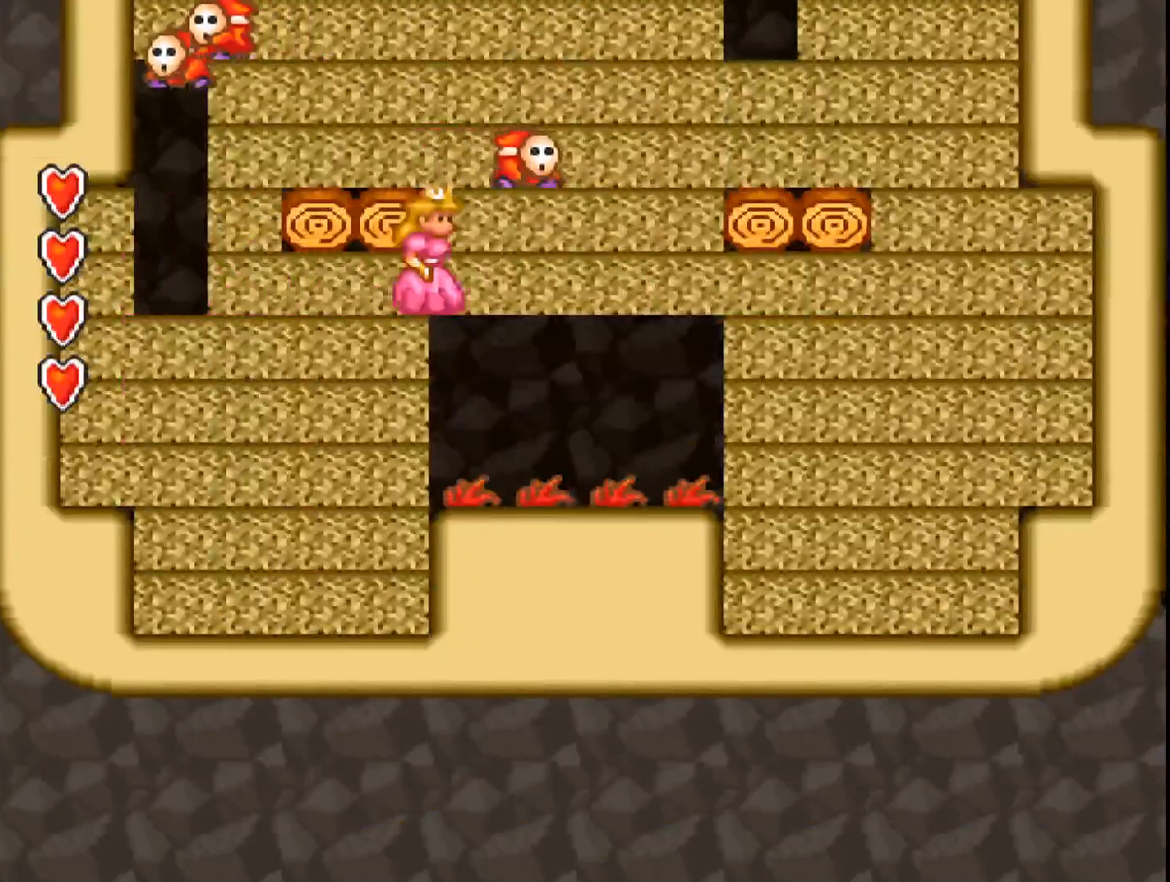
{"buttons": ["A", "DPAD_LEFT"], "events": [[67, "DPAD_RIGHT", "up"], [200, "DPAD_LEFT", "down"]]}
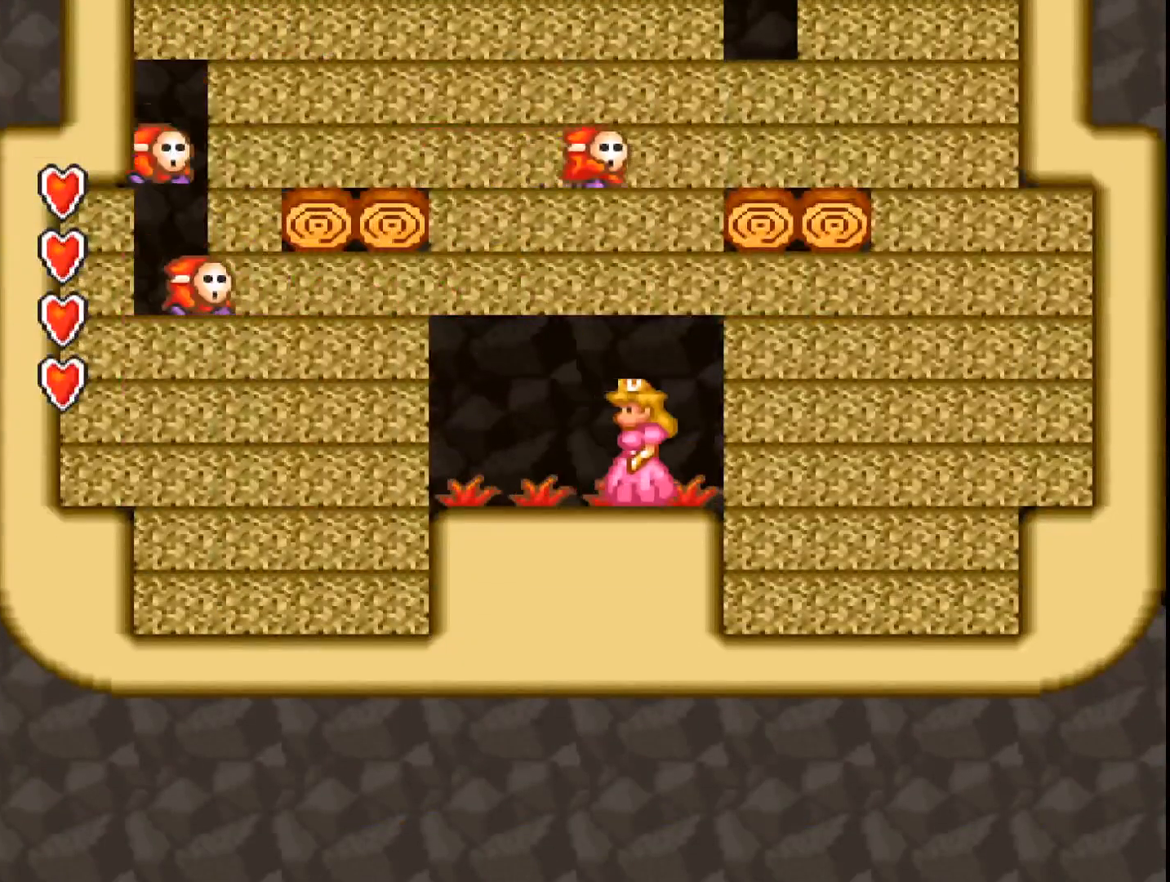
{"buttons": [], "events": [[333, "A", "up"], [333, "DPAD_LEFT", "up"]]}
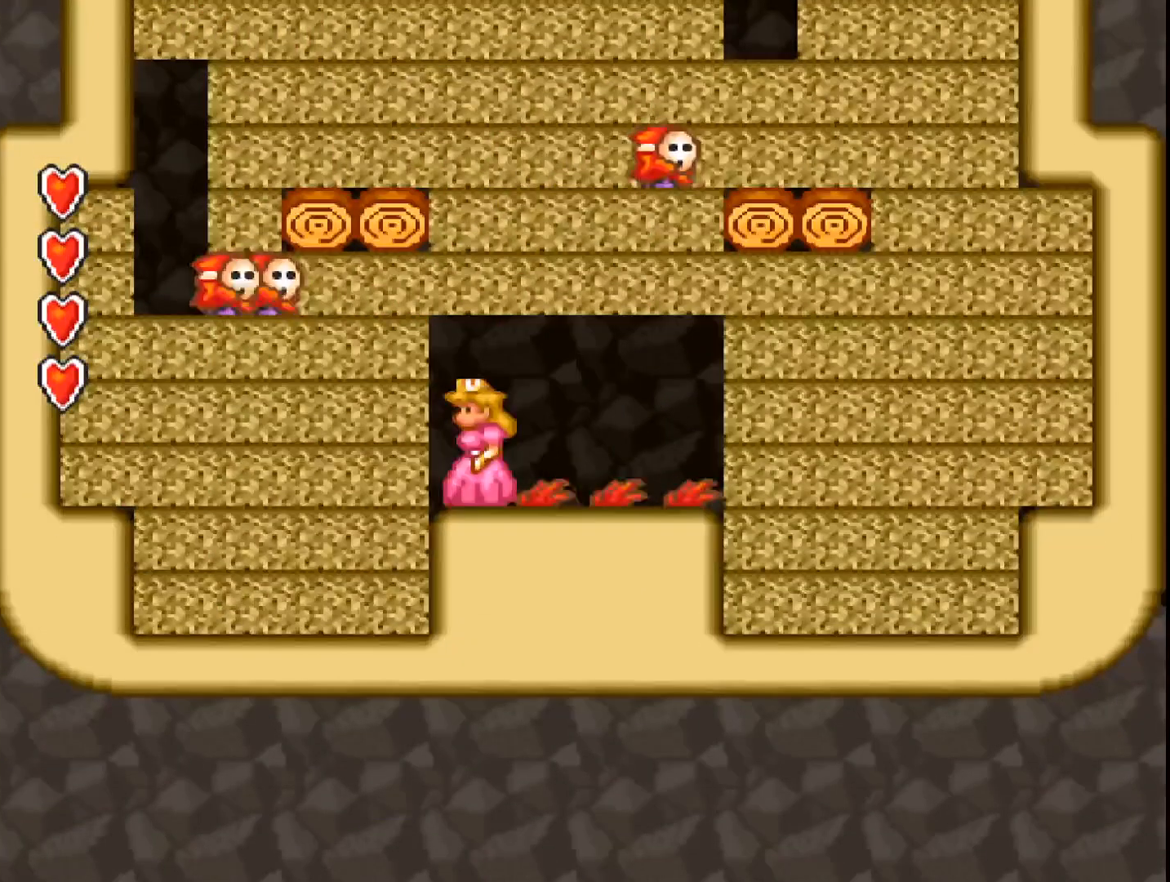
{"buttons": ["A", "DPAD_RIGHT"], "events": [[67, "DPAD_LEFT", "down"], [100, "A", "down"], [133, "DPAD_LEFT", "up"], [400, "DPAD_RIGHT", "down"]]}
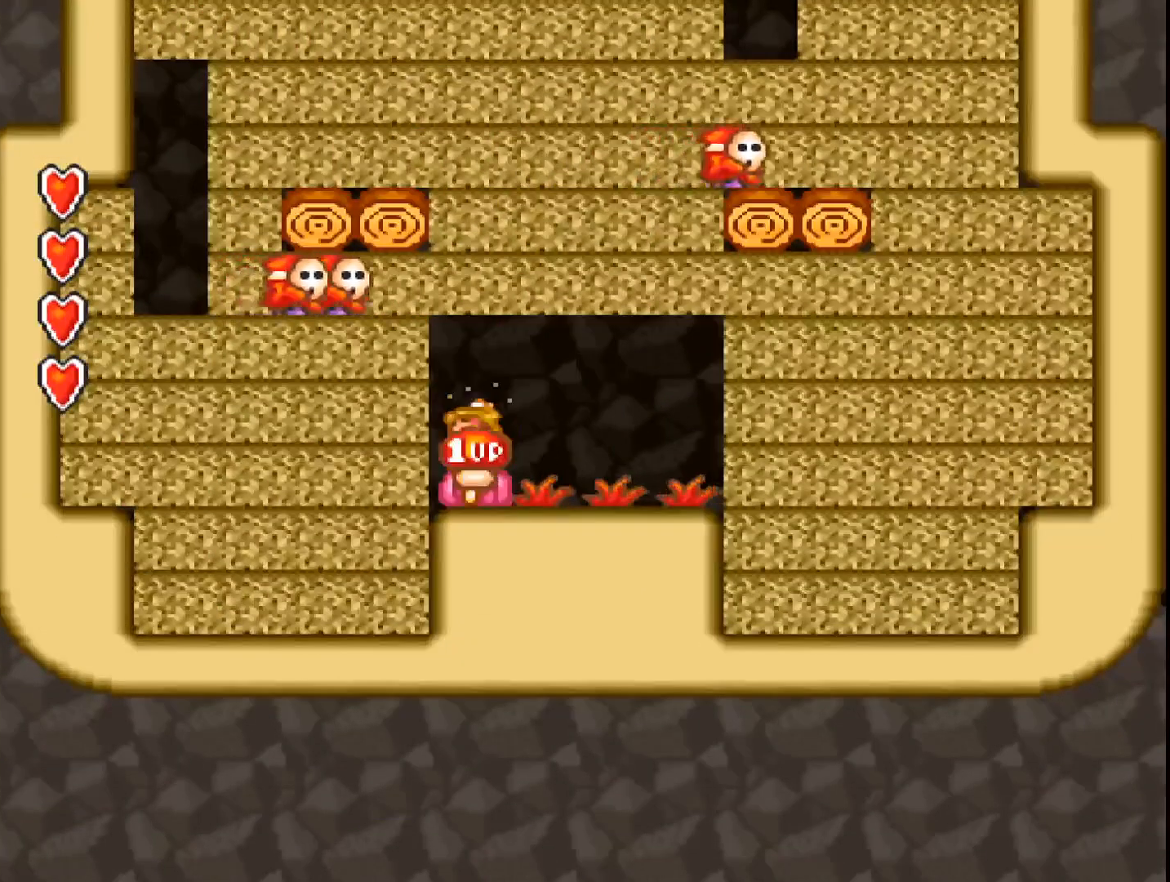
{"buttons": ["A", "DPAD_RIGHT"], "events": []}
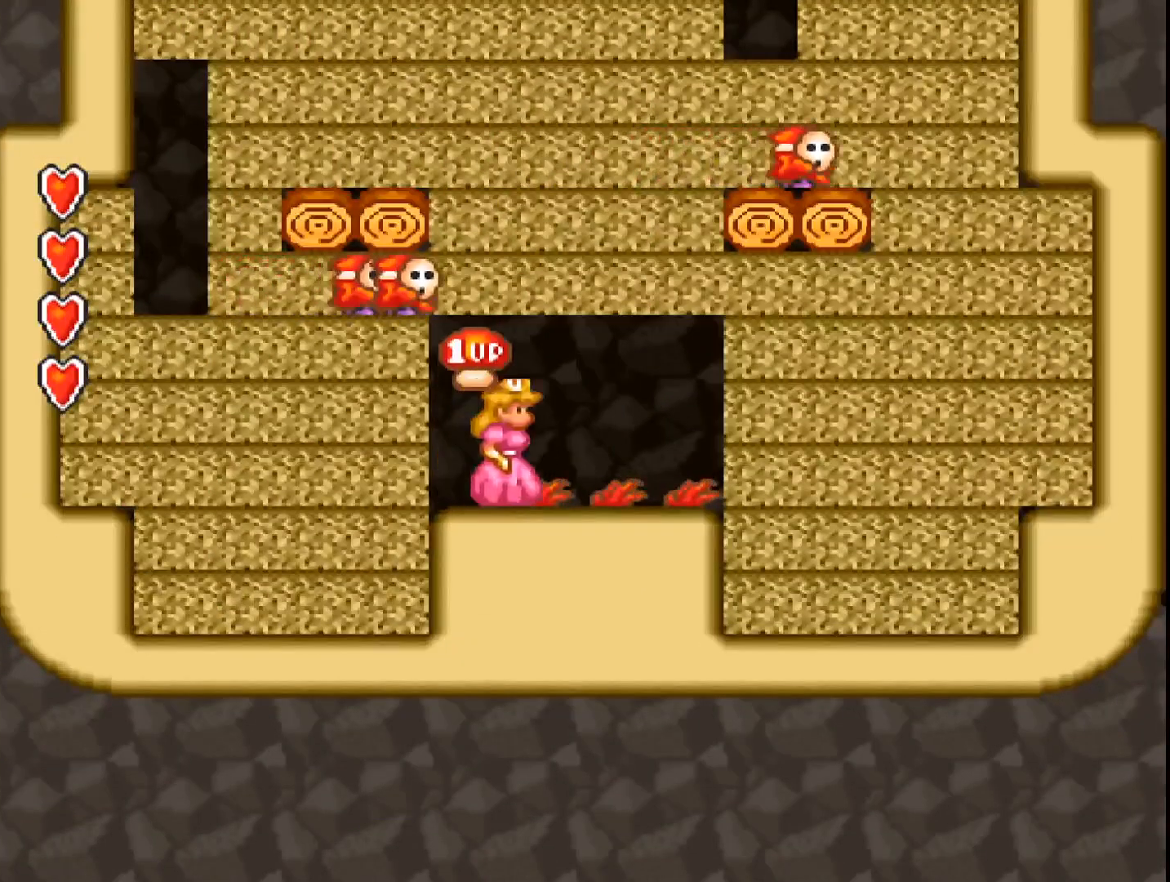
{"buttons": ["A"], "events": [[300, "A", "up"], [333, "DPAD_RIGHT", "up"], [400, "A", "down"]]}
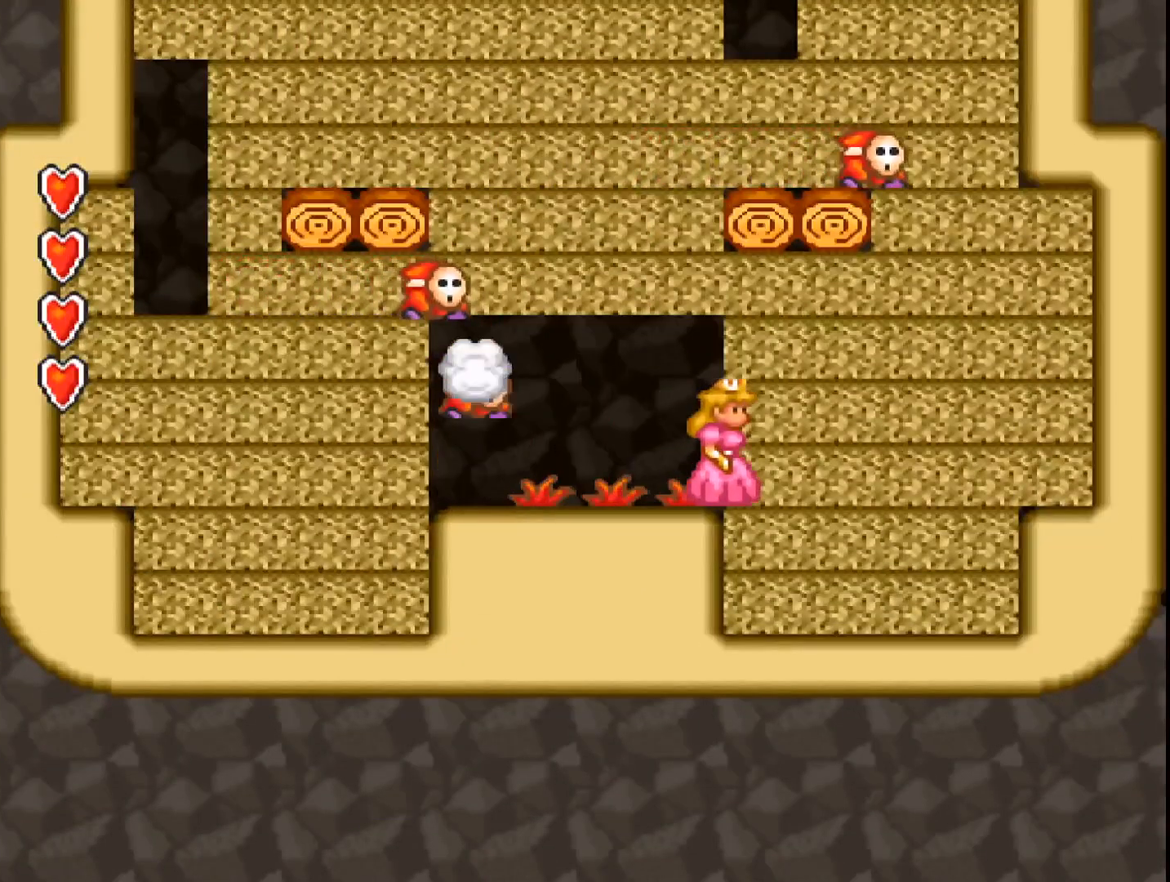
{"buttons": ["A"], "events": [[300, "DPAD_LEFT", "down"], [367, "A", "up"], [433, "DPAD_LEFT", "up"], [467, "A", "down"]]}
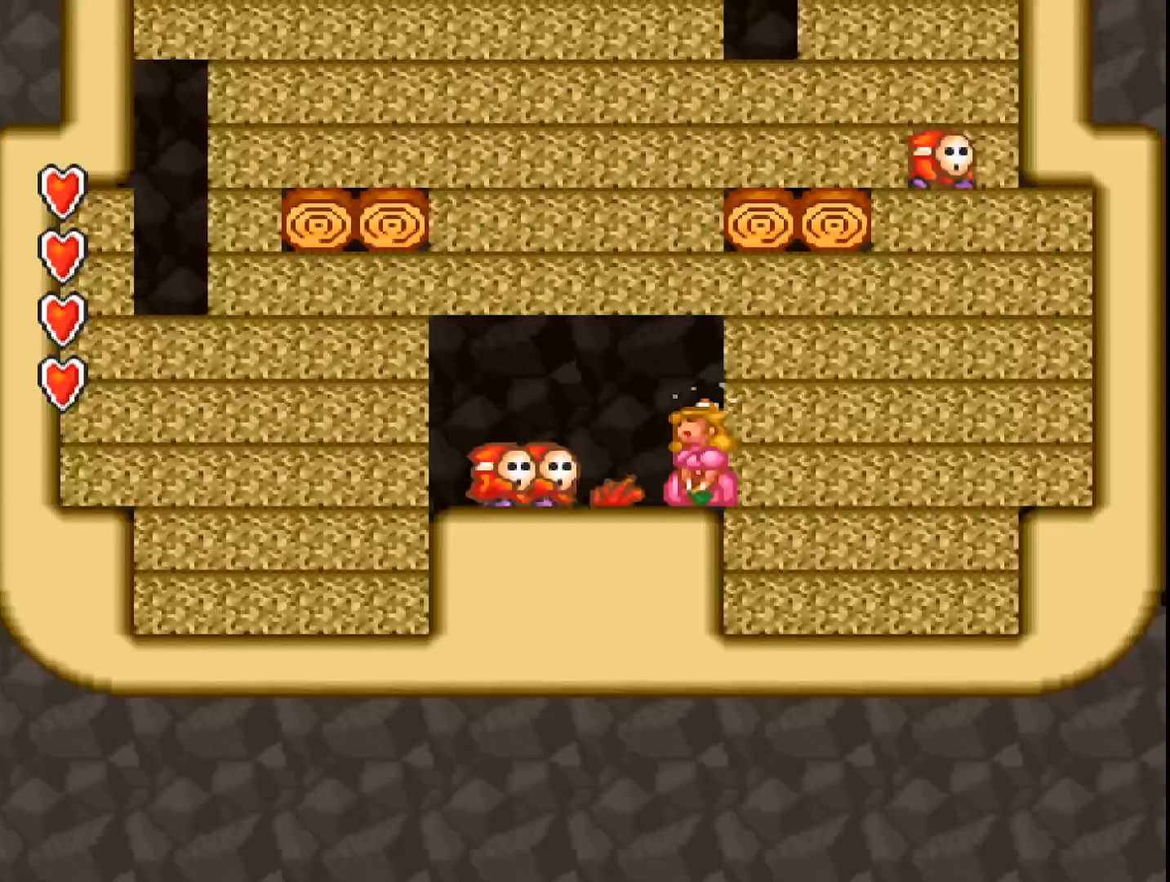
{"buttons": [], "events": [[267, "A", "up"], [367, "A", "down"], [467, "A", "up"]]}
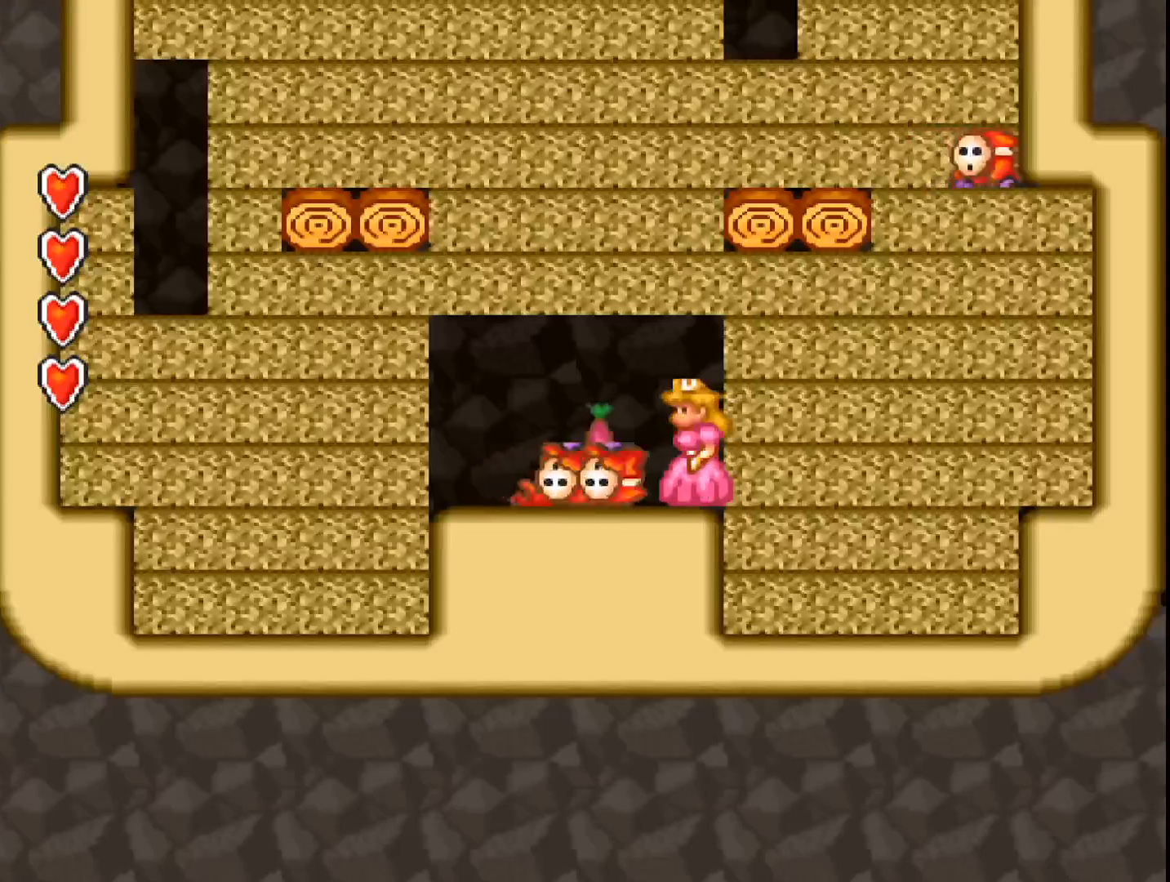
{"buttons": ["A"], "events": [[33, "A", "down"]]}
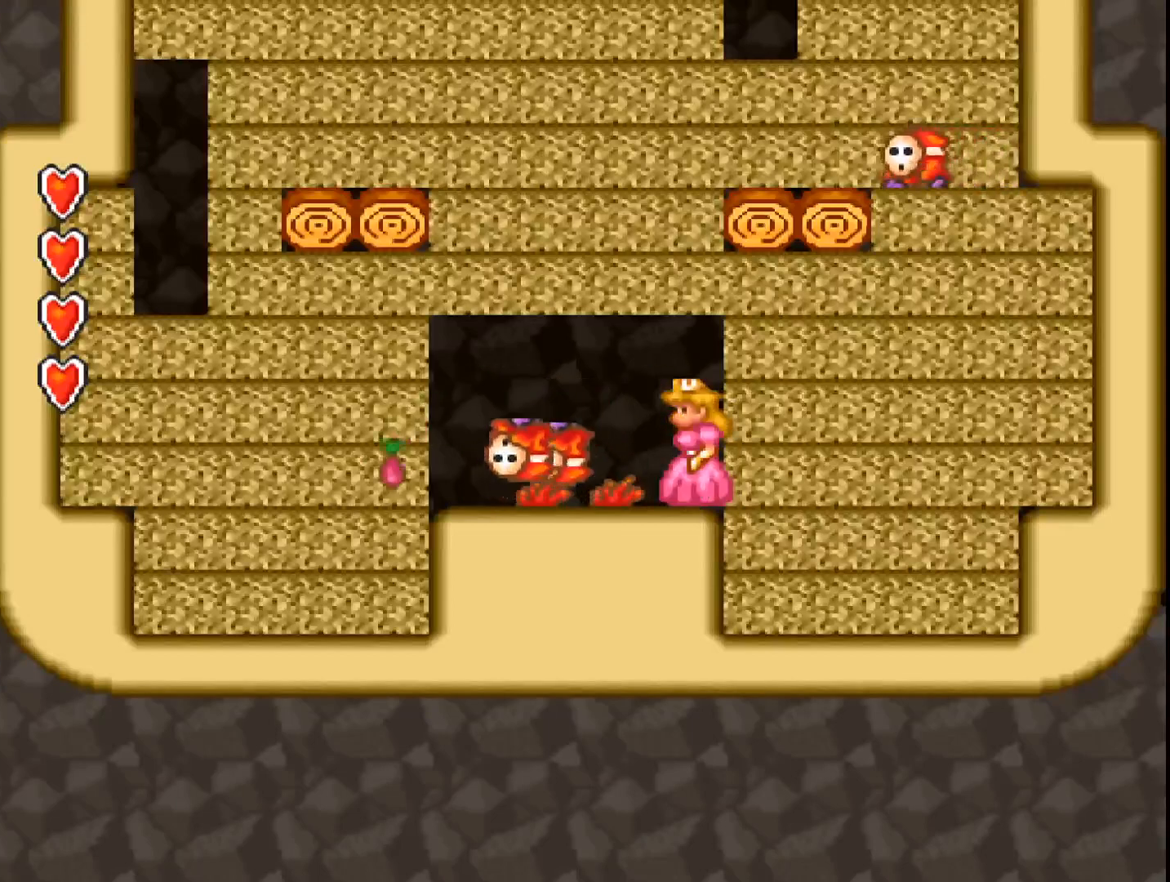
{"buttons": ["A", "B", "DPAD_LEFT"], "events": [[33, "DPAD_LEFT", "down"], [467, "B", "down"]]}
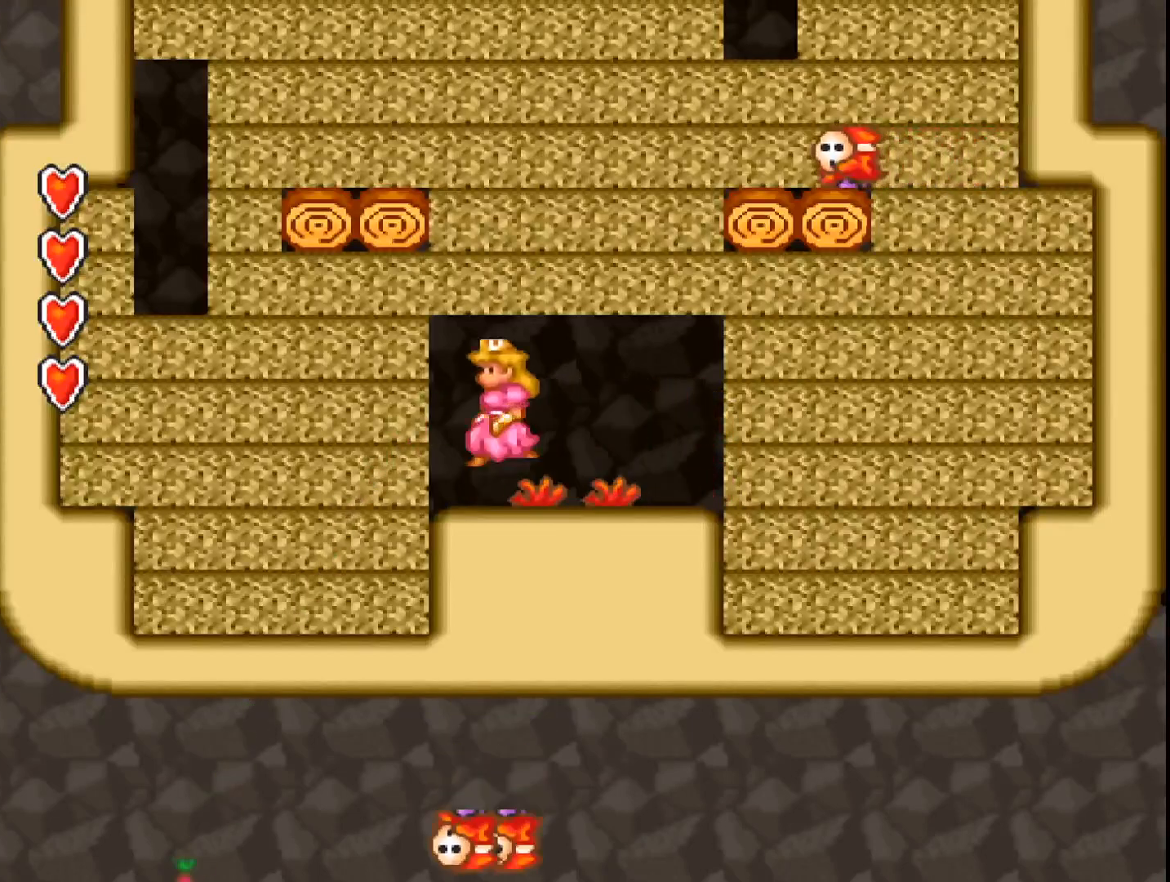
{"buttons": ["A"], "events": [[33, "DPAD_LEFT", "up"], [267, "DPAD_RIGHT", "down"], [367, "DPAD_RIGHT", "up"], [400, "B", "up"]]}
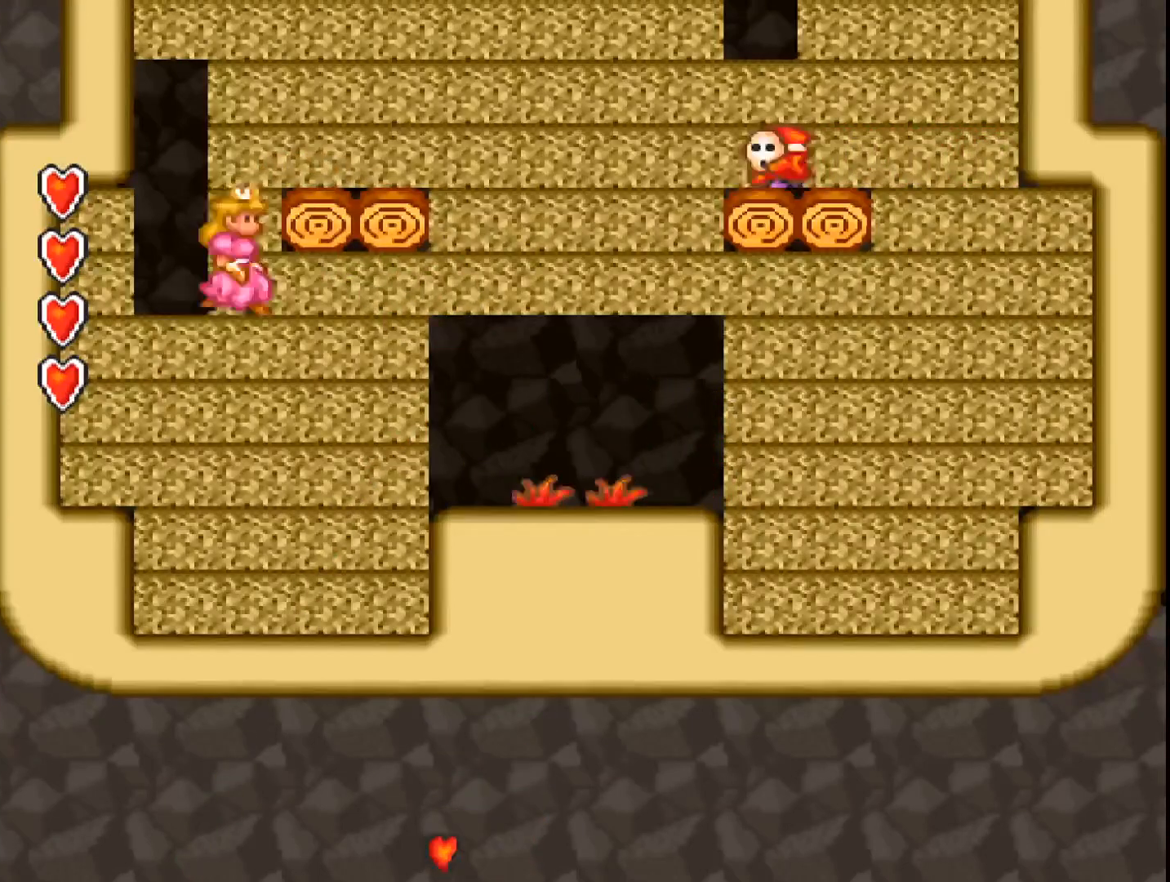
{"buttons": ["A", "DPAD_RIGHT"], "events": [[467, "DPAD_RIGHT", "down"]]}
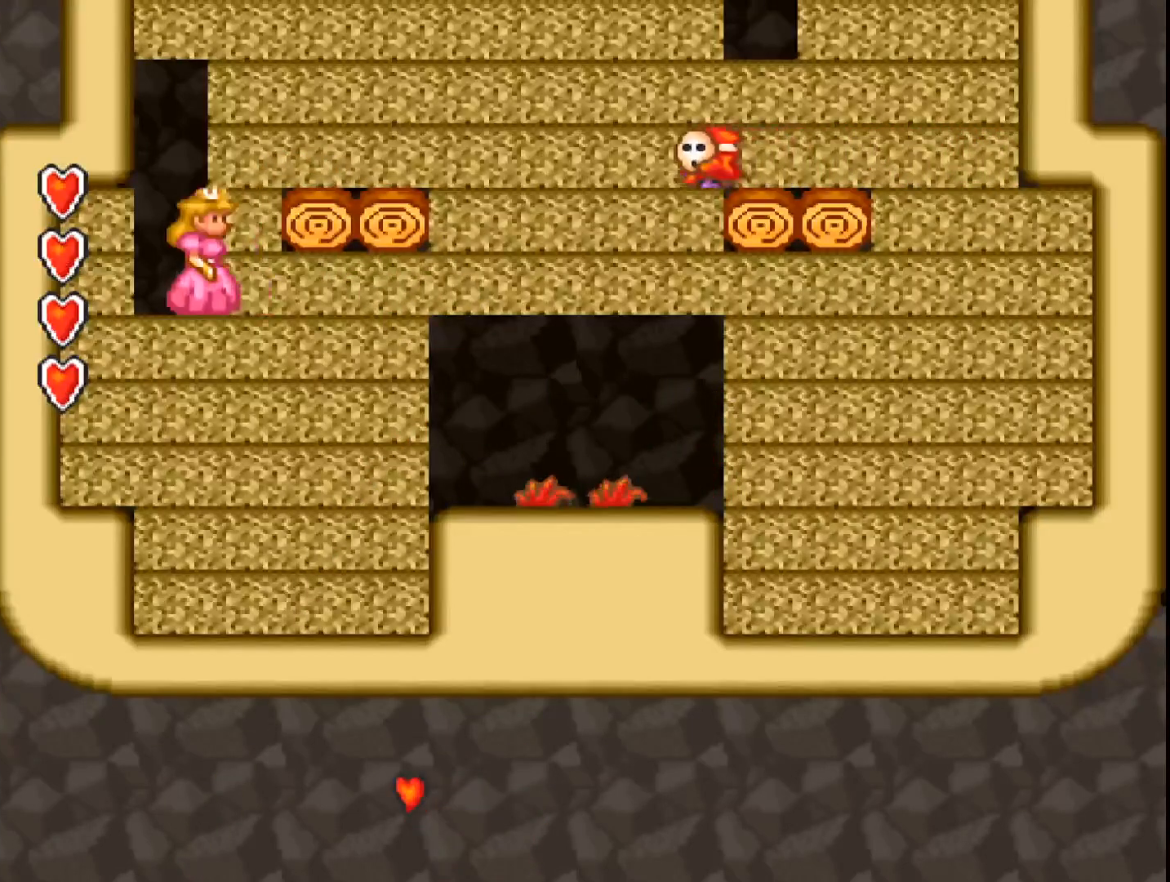
{"buttons": ["A"], "events": [[233, "DPAD_RIGHT", "up"]]}
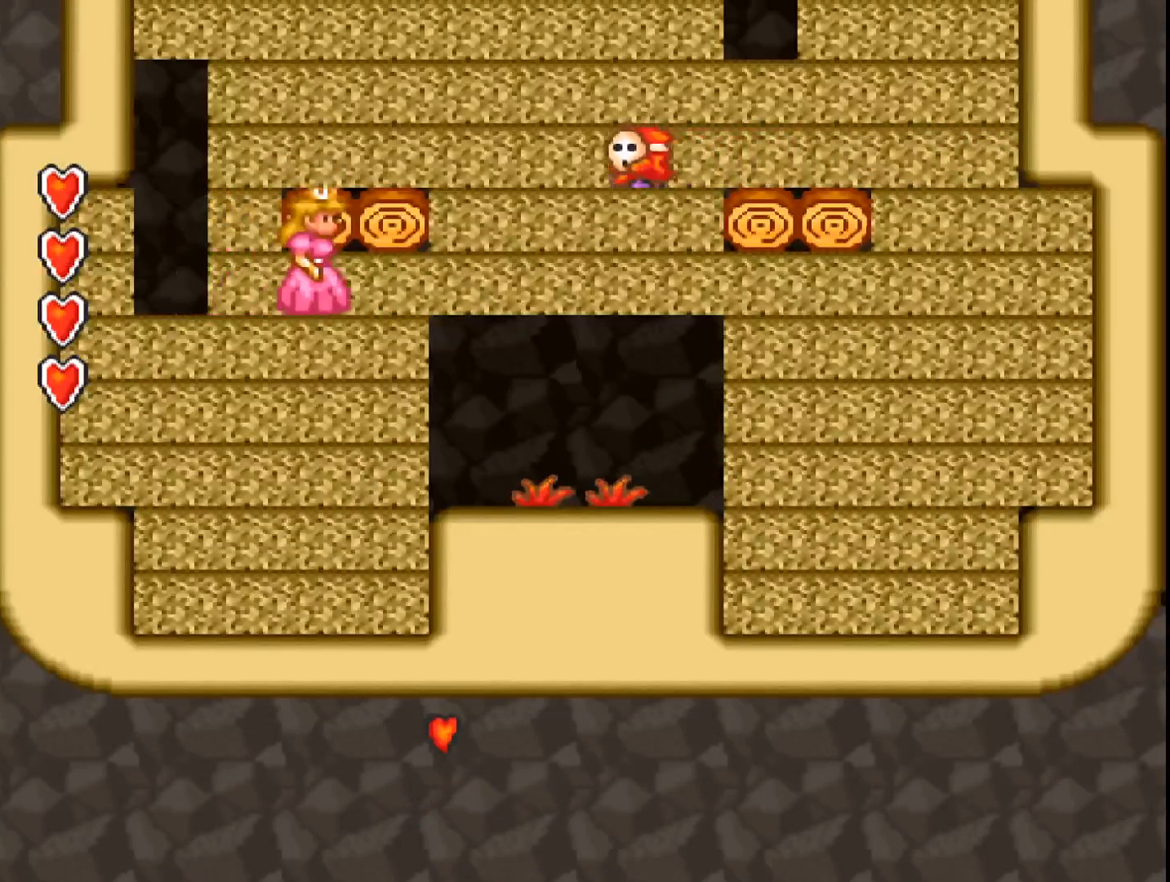
{"buttons": ["A"], "events": [[100, "B", "down"], [500, "B", "up"]]}
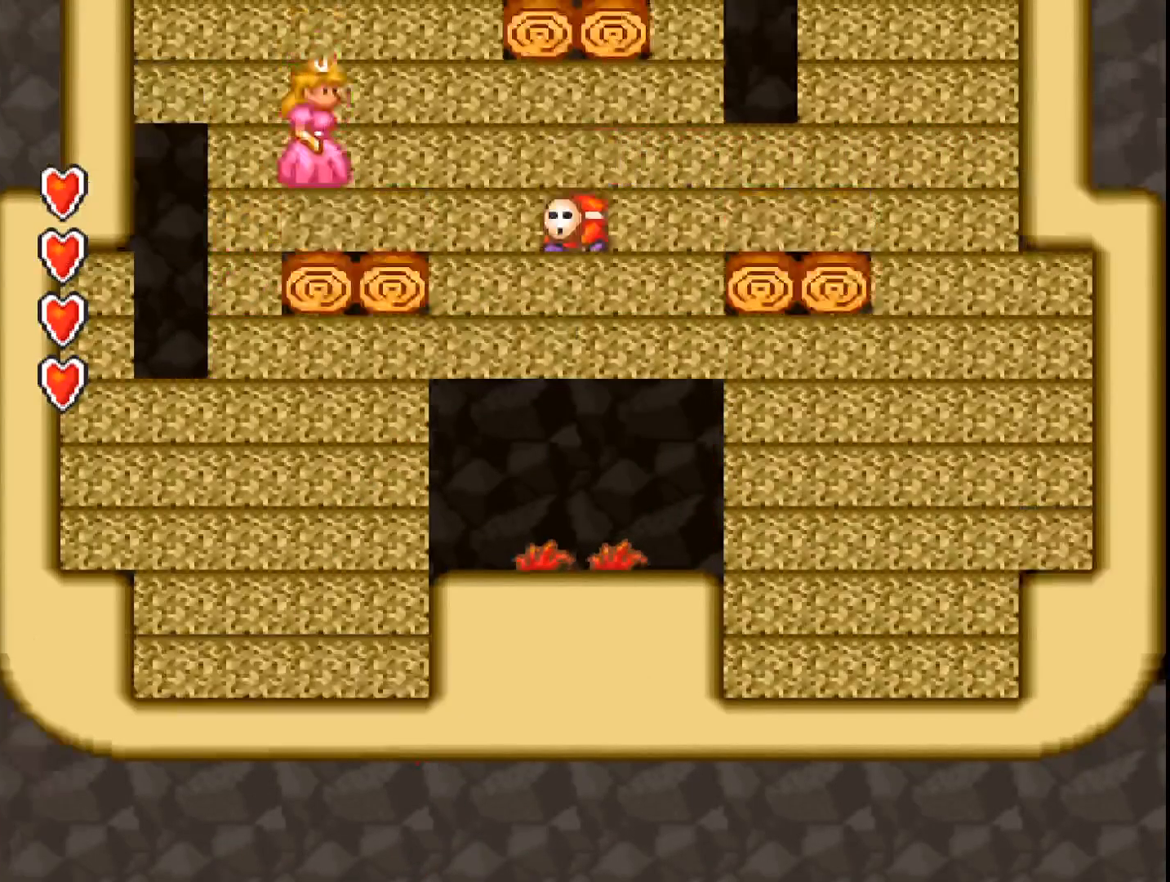
{"buttons": ["A"], "events": []}
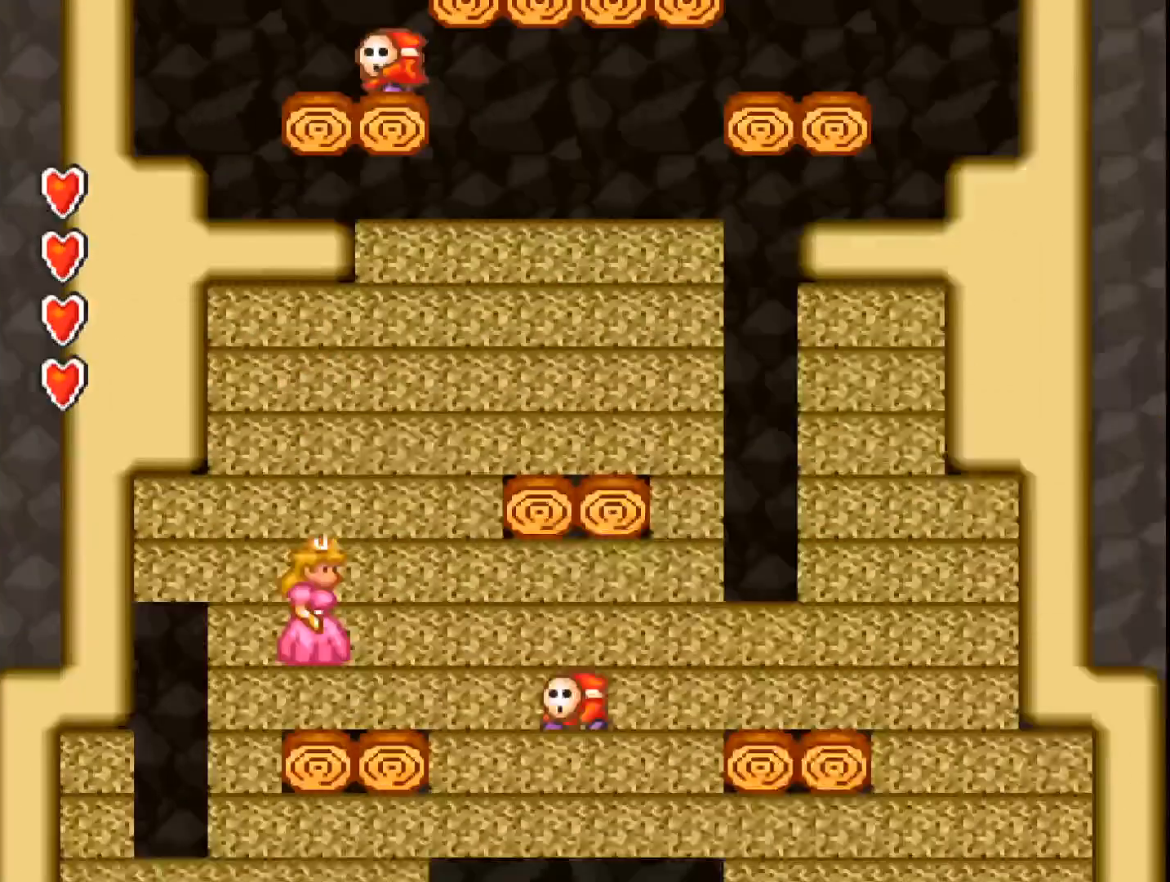
{"buttons": ["A", "B"], "events": [[167, "DPAD_RIGHT", "down"], [300, "B", "down"], [433, "DPAD_RIGHT", "up"]]}
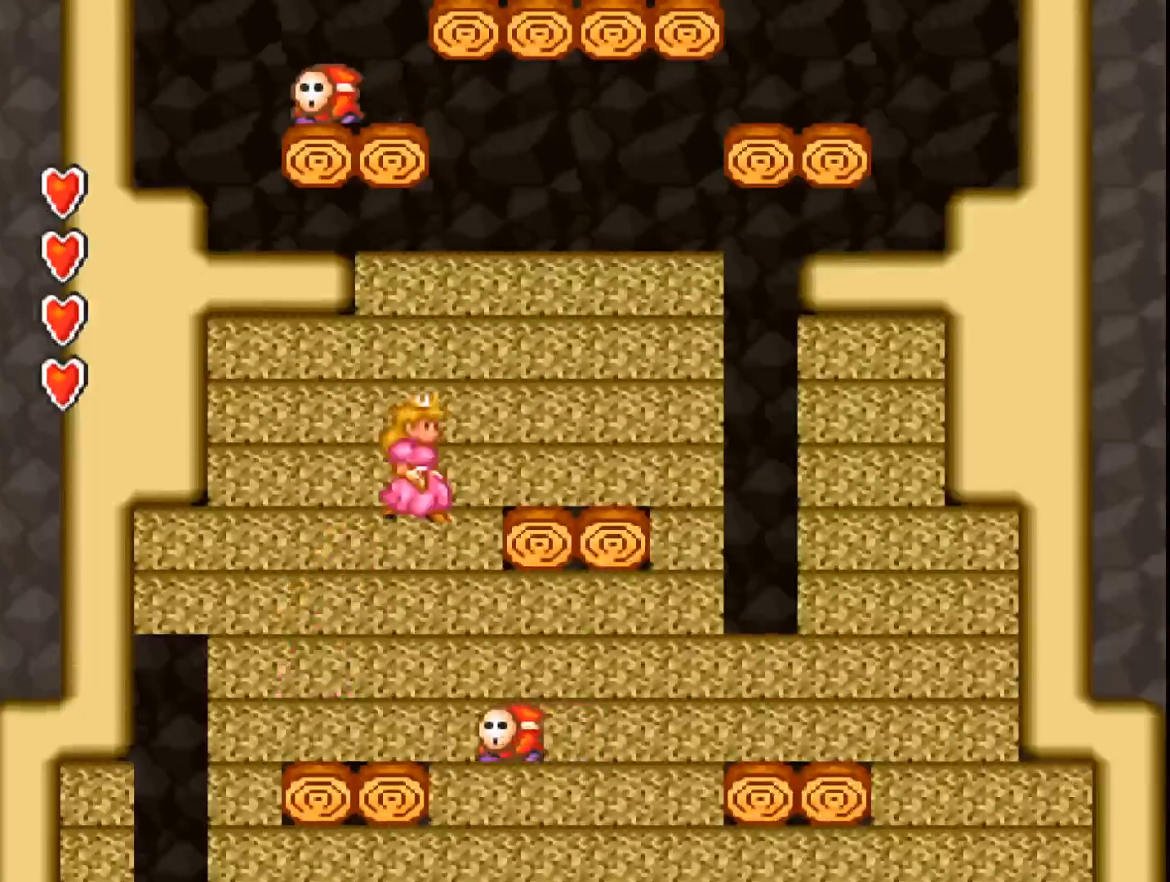
{"buttons": ["A", "B"], "events": [[133, "DPAD_LEFT", "down"], [200, "B", "up"], [267, "DPAD_LEFT", "up"], [433, "B", "down"]]}
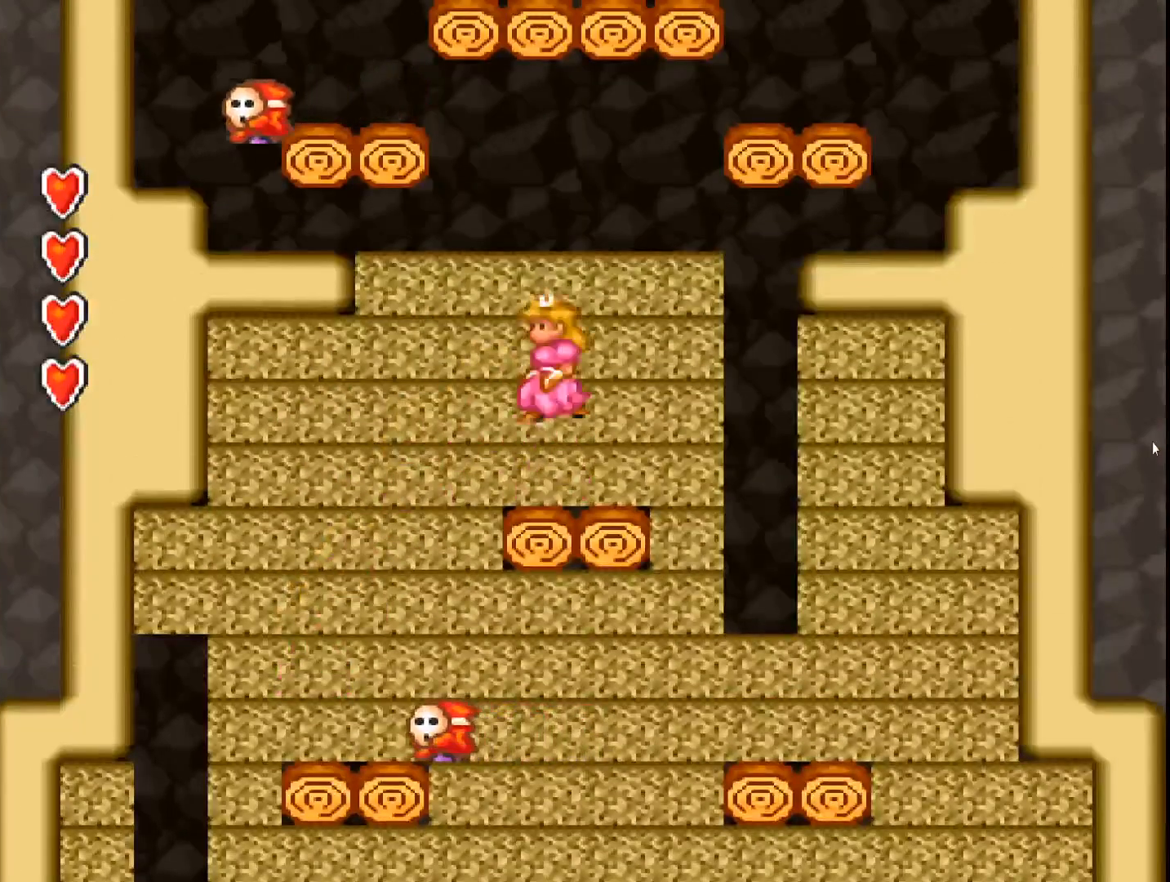
{"buttons": ["A", "DPAD_RIGHT"], "events": [[367, "B", "up"], [500, "DPAD_RIGHT", "down"]]}
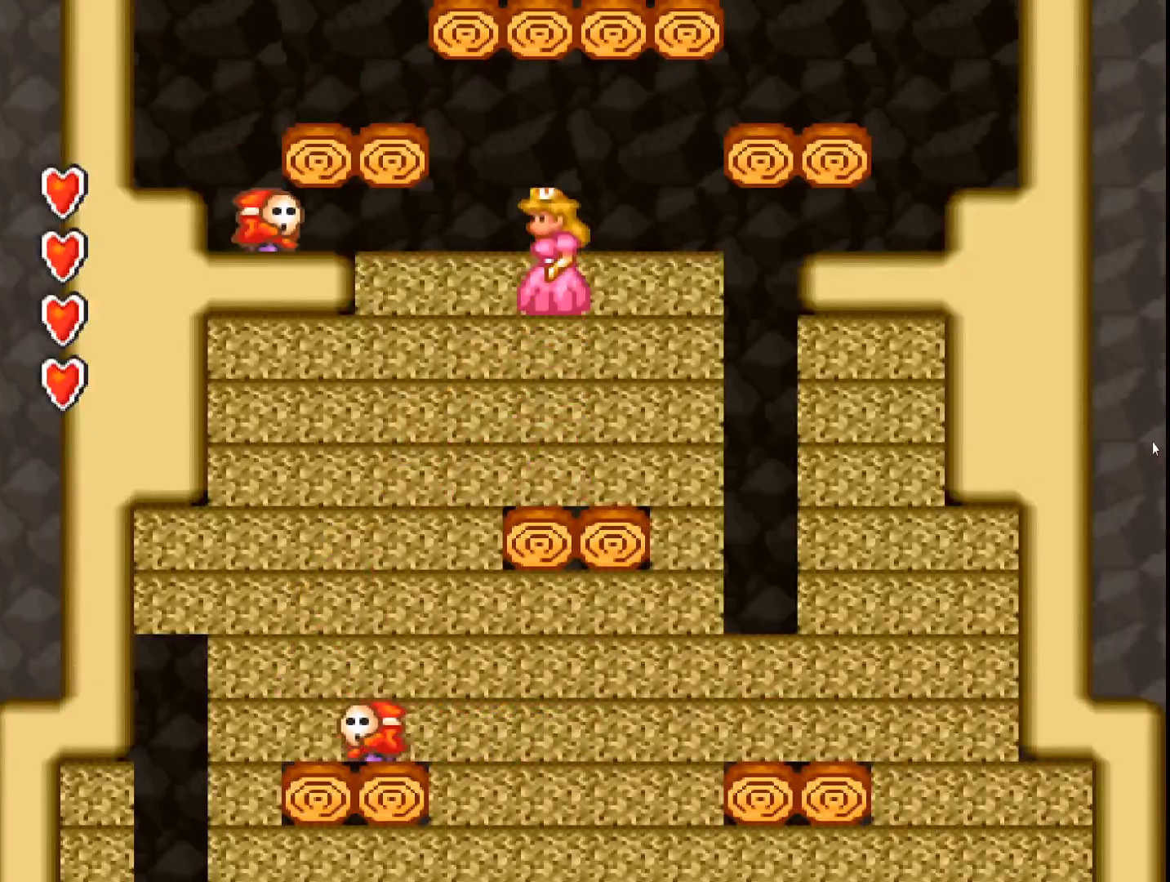
{"buttons": ["A"], "events": [[67, "B", "down"], [133, "DPAD_RIGHT", "up"], [300, "B", "up"], [300, "DPAD_LEFT", "down"], [467, "DPAD_LEFT", "up"]]}
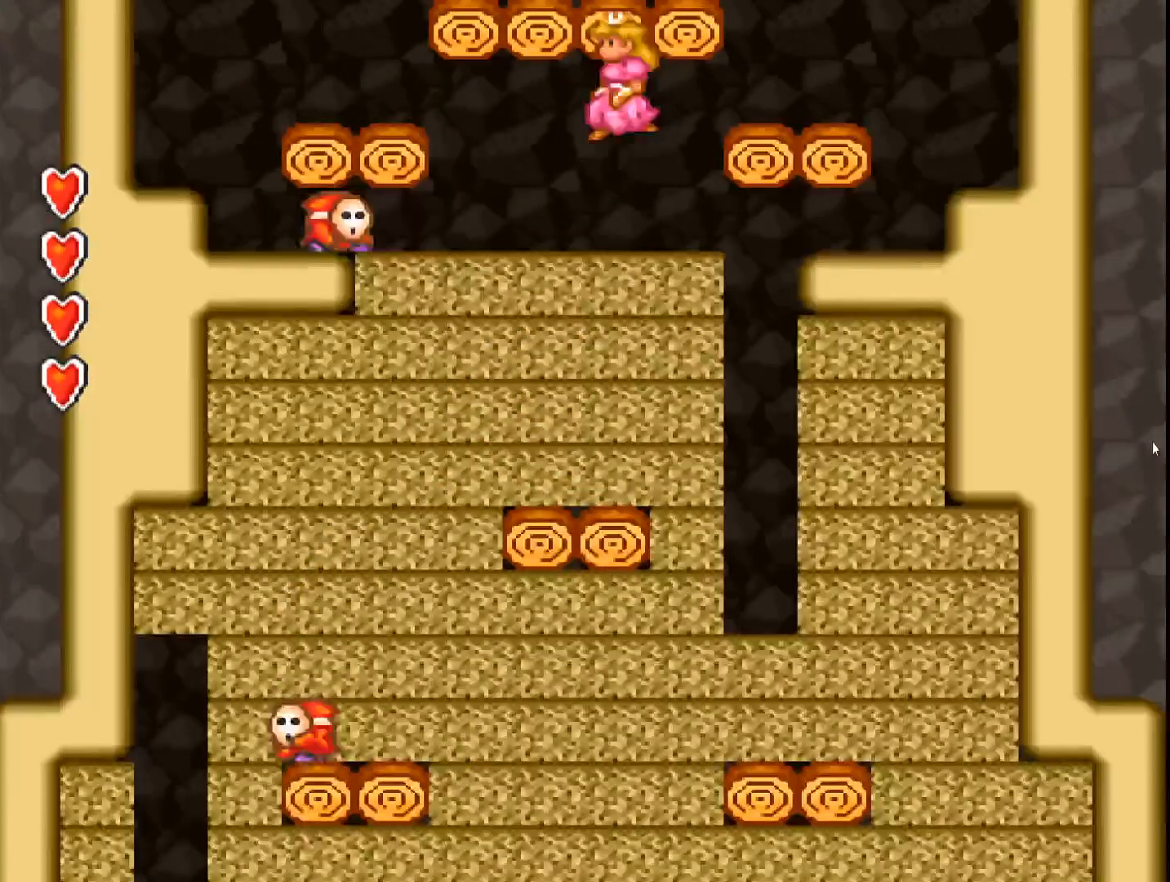
{"buttons": ["A", "B", "DPAD_RIGHT"], "events": [[333, "DPAD_RIGHT", "down"], [400, "B", "down"]]}
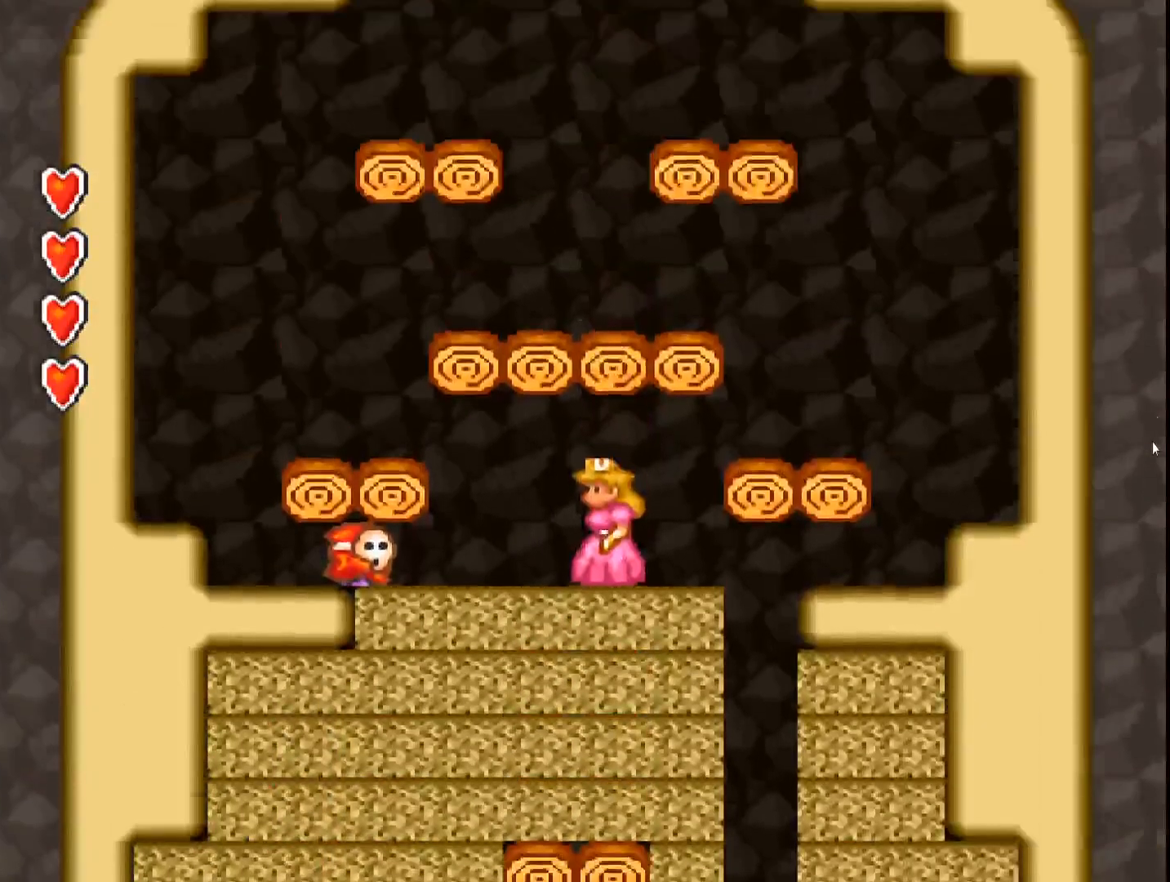
{"buttons": ["A", "B", "DPAD_RIGHT"], "events": [[133, "DPAD_RIGHT", "up"], [167, "B", "up"], [467, "B", "down"], [467, "DPAD_RIGHT", "down"]]}
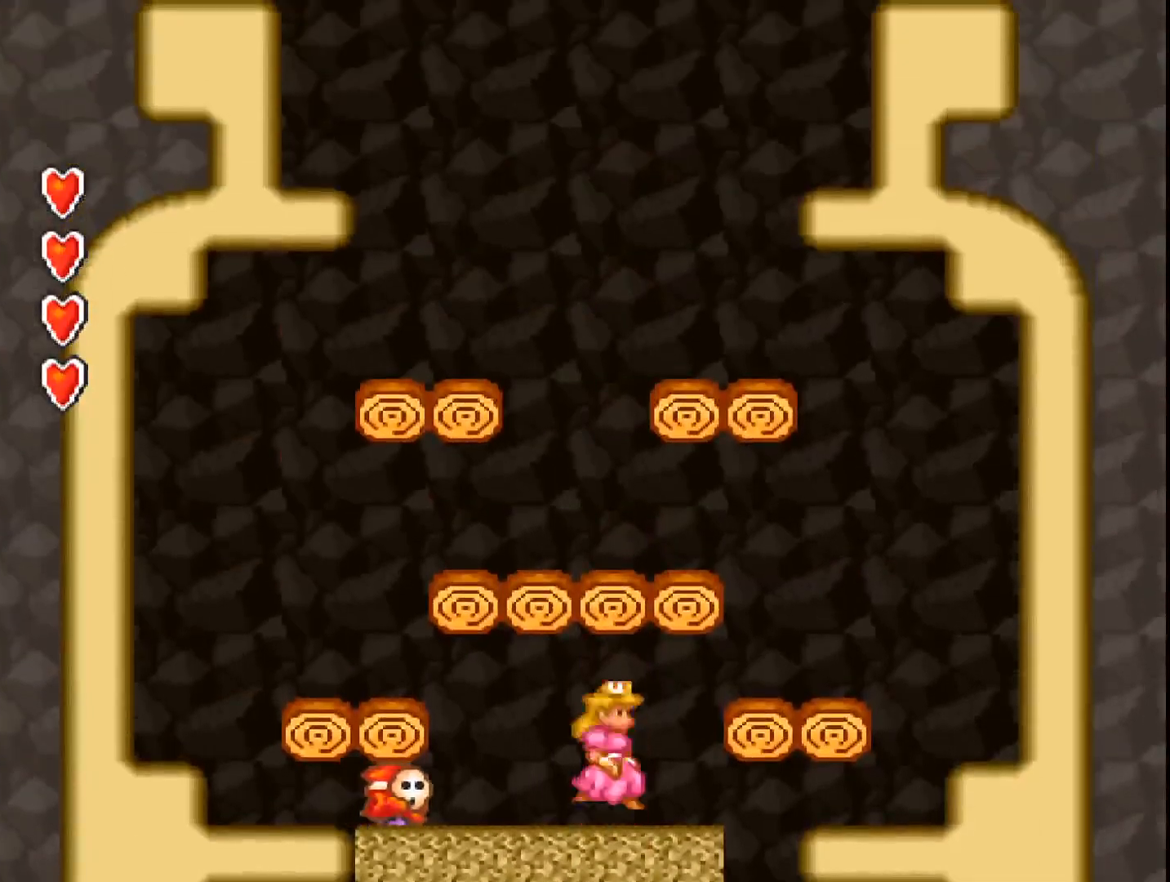
{"buttons": ["A", "DPAD_LEFT"], "events": [[200, "DPAD_RIGHT", "up"], [300, "B", "up"], [467, "DPAD_LEFT", "down"]]}
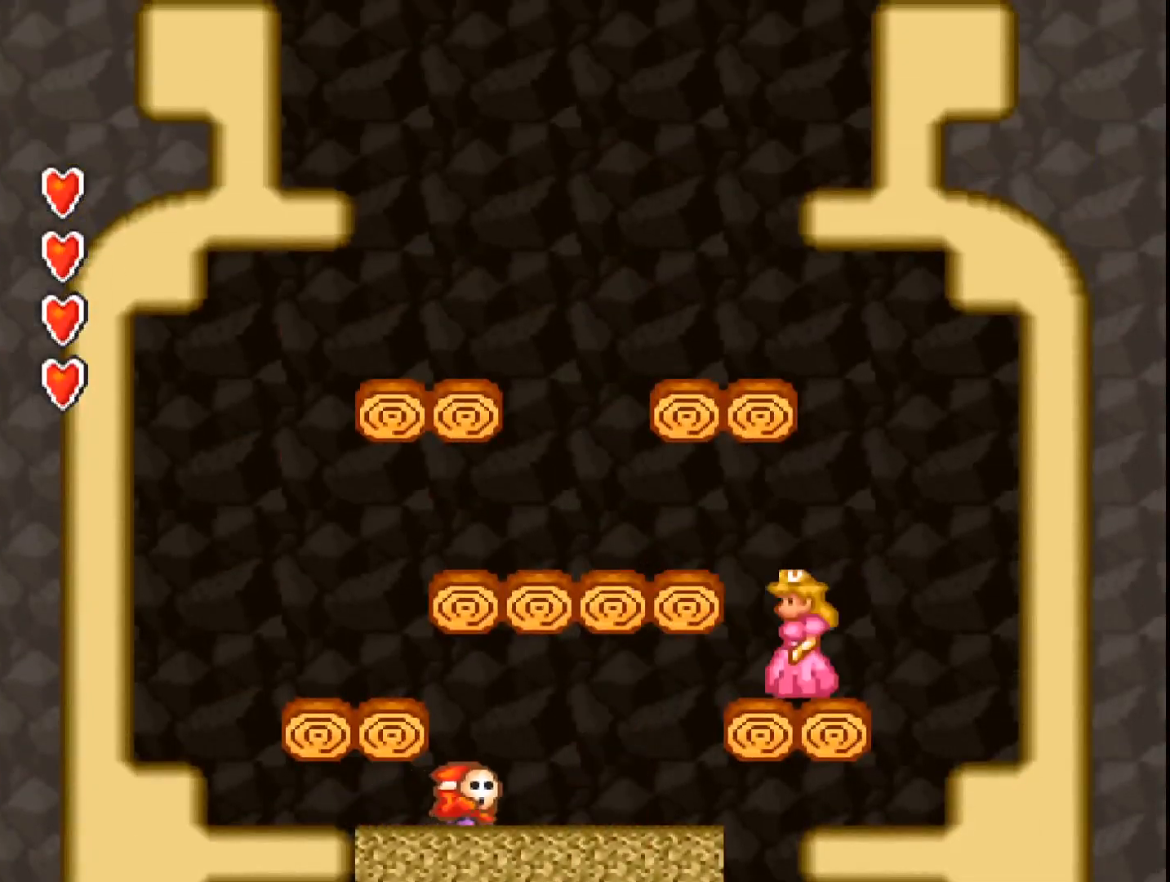
{"buttons": ["A"], "events": [[100, "B", "down"], [400, "DPAD_LEFT", "up"], [500, "B", "up"]]}
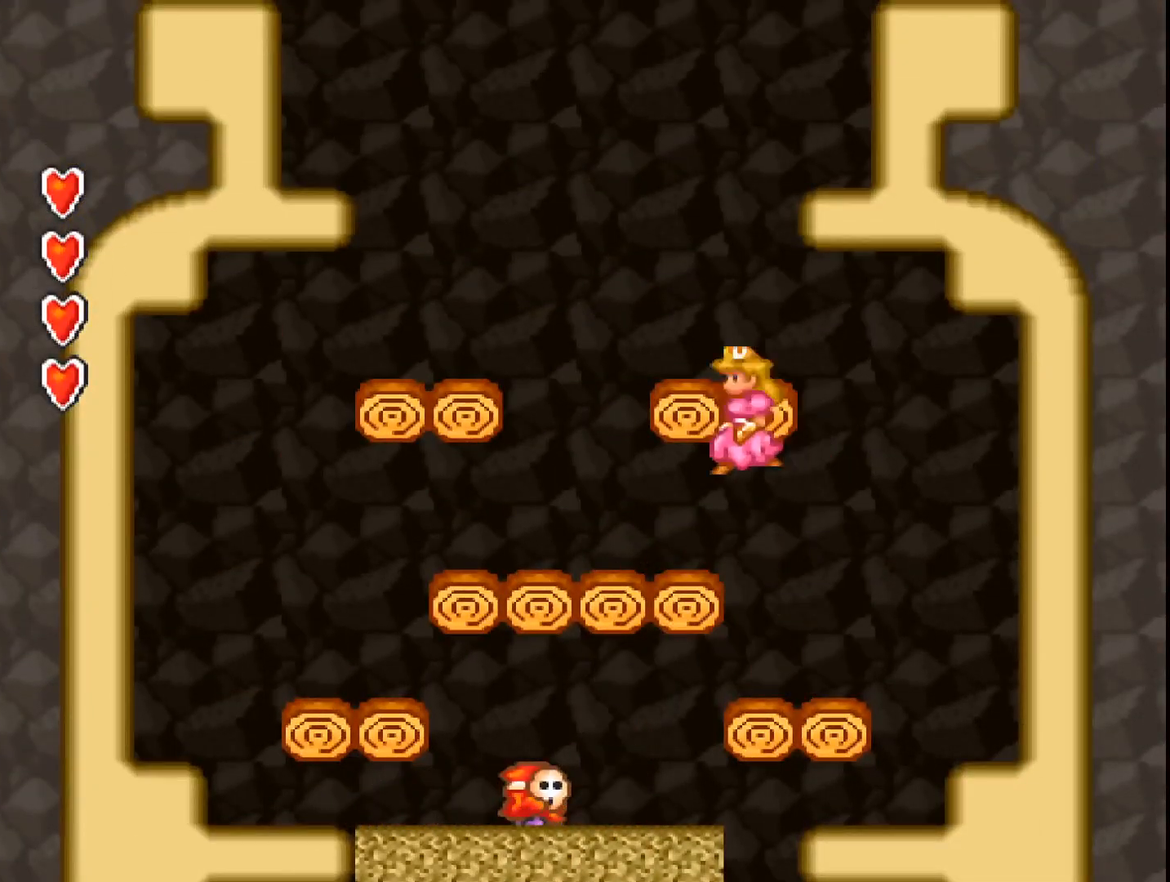
{"buttons": ["A", "B"], "events": [[200, "DPAD_RIGHT", "down"], [333, "B", "down"], [367, "DPAD_RIGHT", "up"]]}
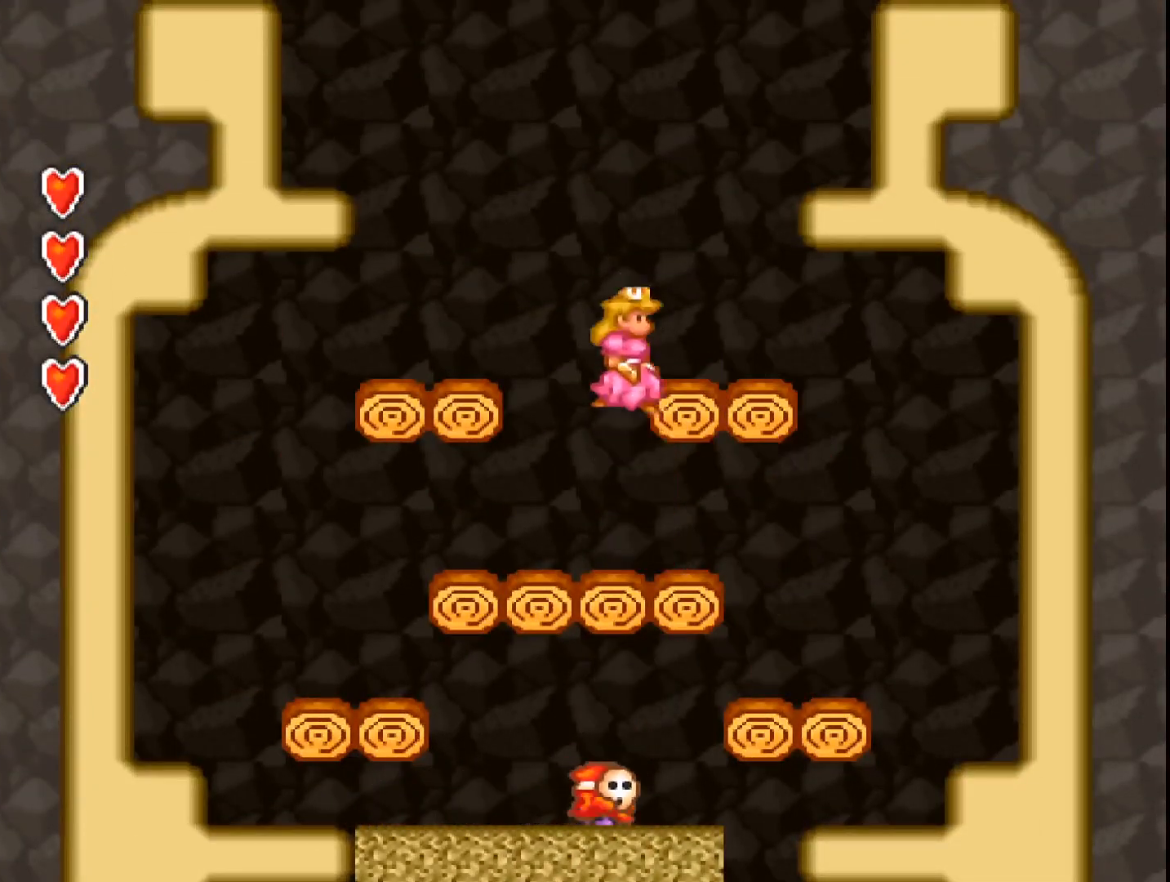
{"buttons": ["A", "B"], "events": [[67, "DPAD_RIGHT", "down"], [167, "DPAD_RIGHT", "up"], [233, "B", "up"], [500, "B", "down"]]}
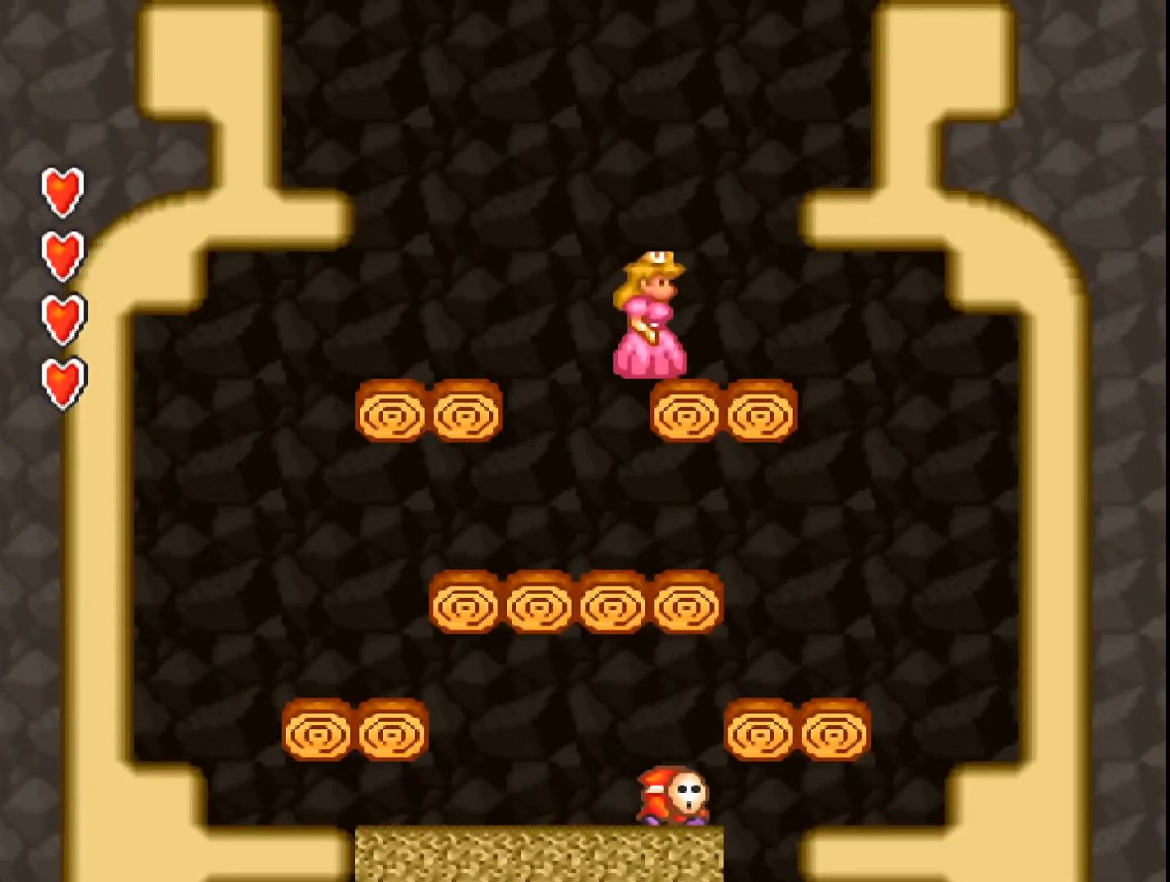
{"buttons": ["A", "B", "DPAD_RIGHT"], "events": [[33, "DPAD_RIGHT", "down"]]}
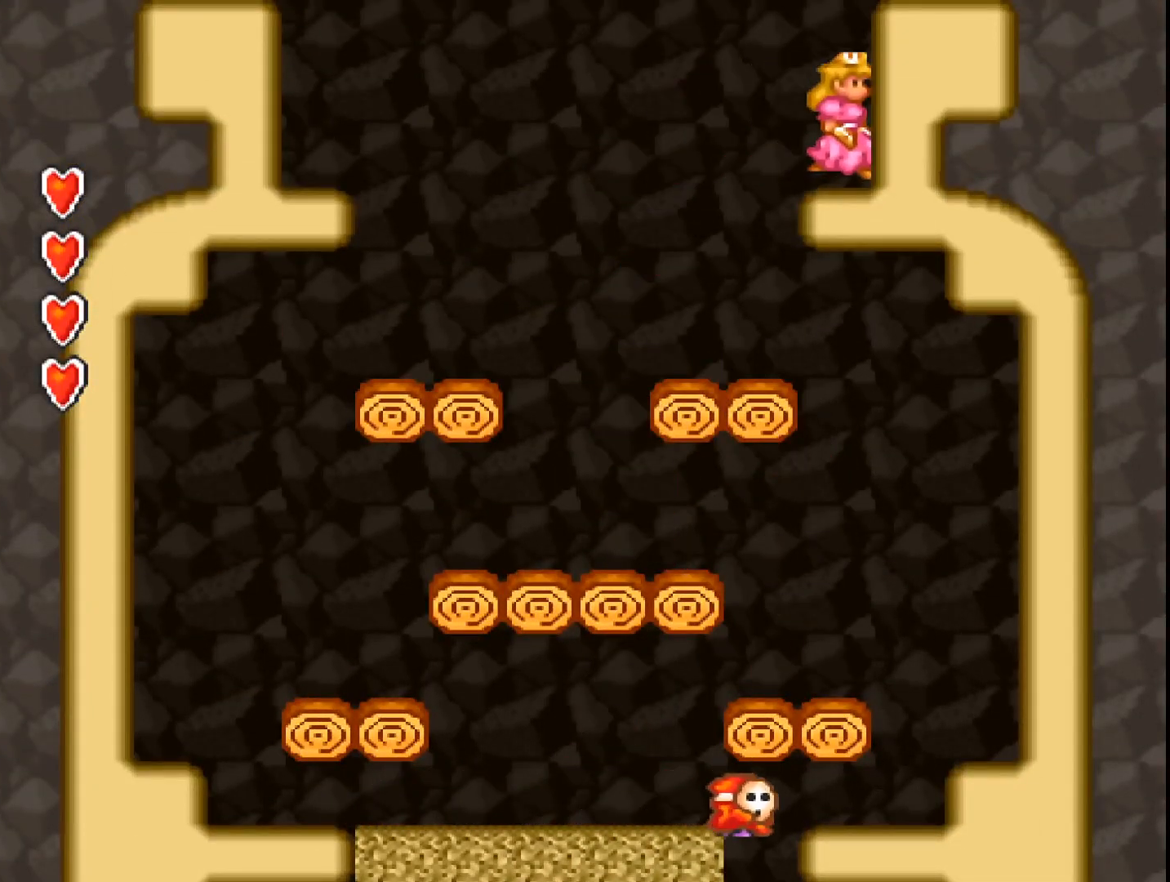
{"buttons": ["A", "B"], "events": [[133, "B", "up"], [200, "B", "down"], [500, "DPAD_RIGHT", "up"]]}
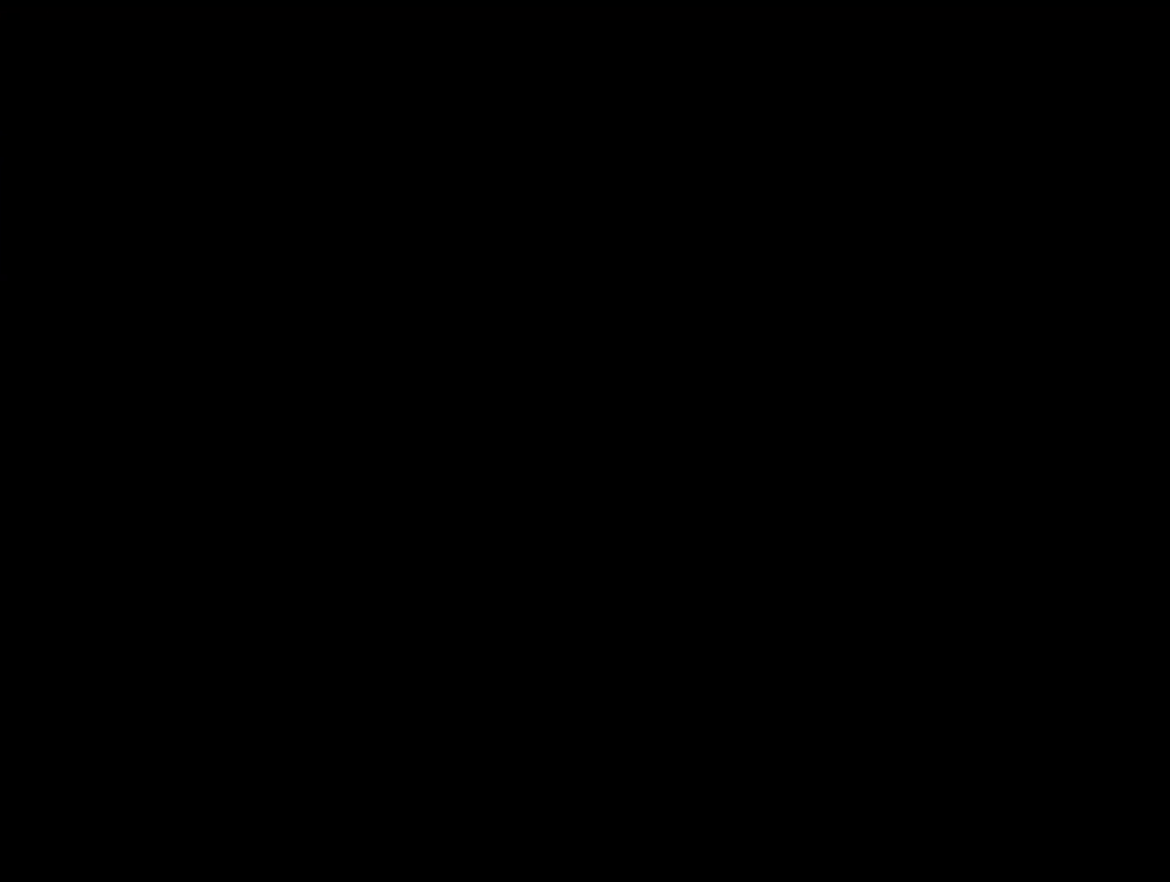
{"buttons": ["A"], "events": [[133, "B", "up"]]}
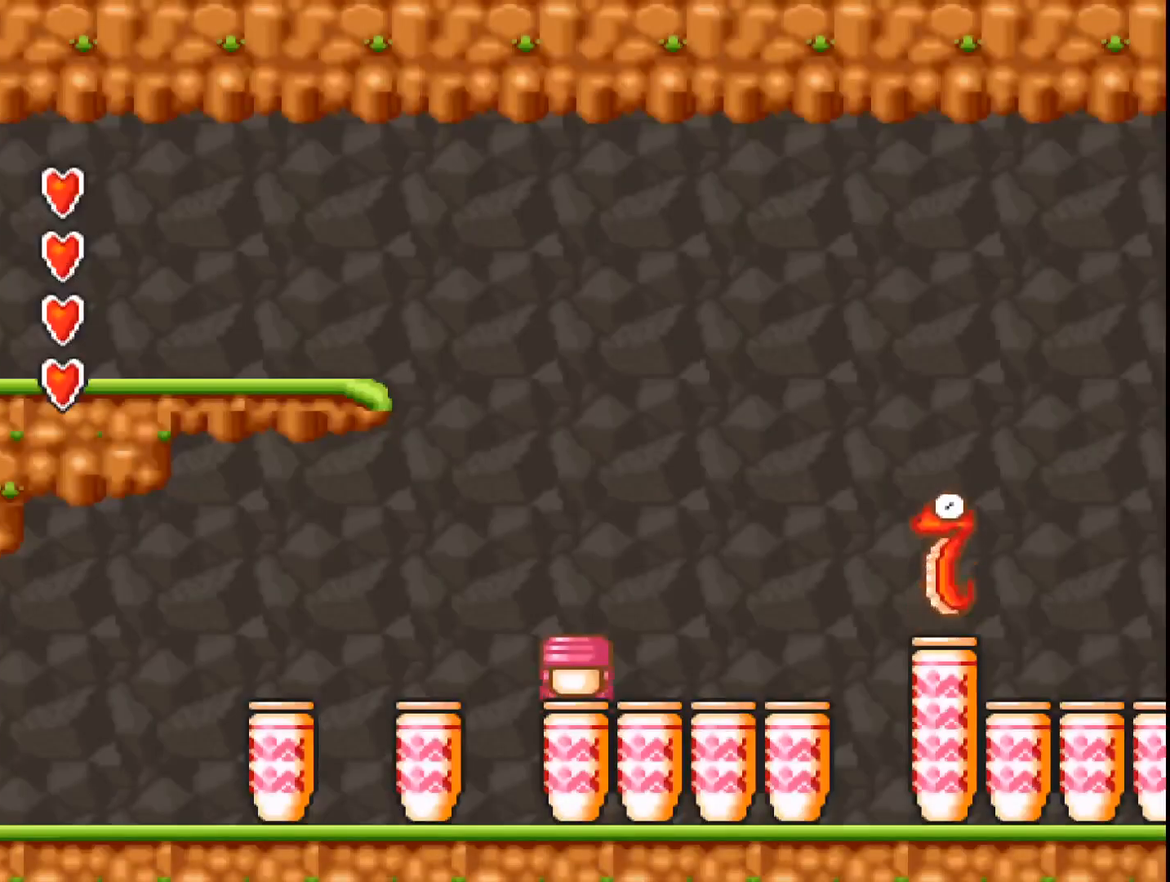
{"buttons": ["A", "B"], "events": [[500, "B", "down"]]}